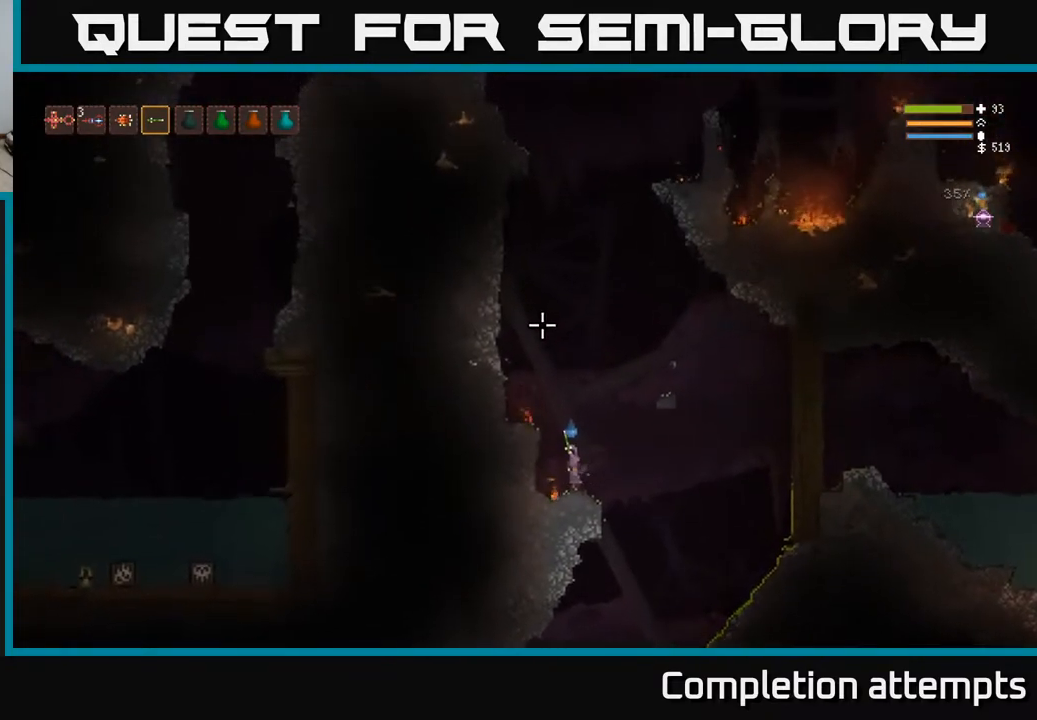
Gameplay with a controller (Xbox layout); each line is a JSON object with the inputs held at the frame after it. "events" lists button and stick changes between this image and that frame as [ms after this image, input, new state], when the widget could be followed in between.
{"buttons": ["L2"], "left_stick": "center", "right_stick": "up", "events": [[67, "L2", "down"]]}
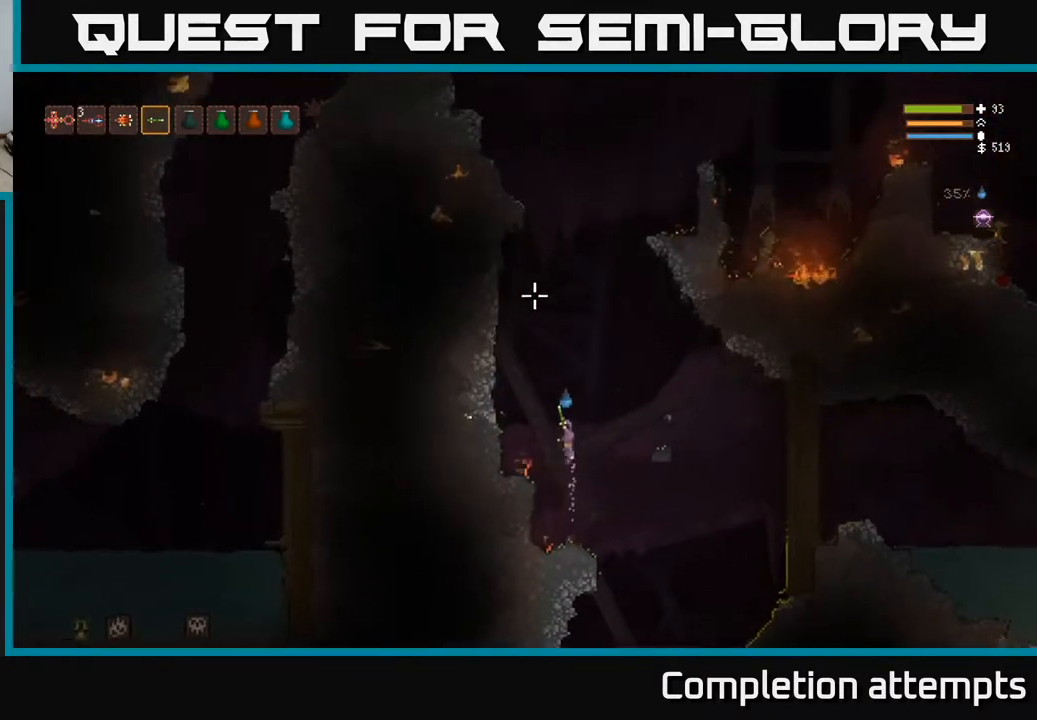
{"buttons": ["L2"], "left_stick": "center", "right_stick": "up", "events": []}
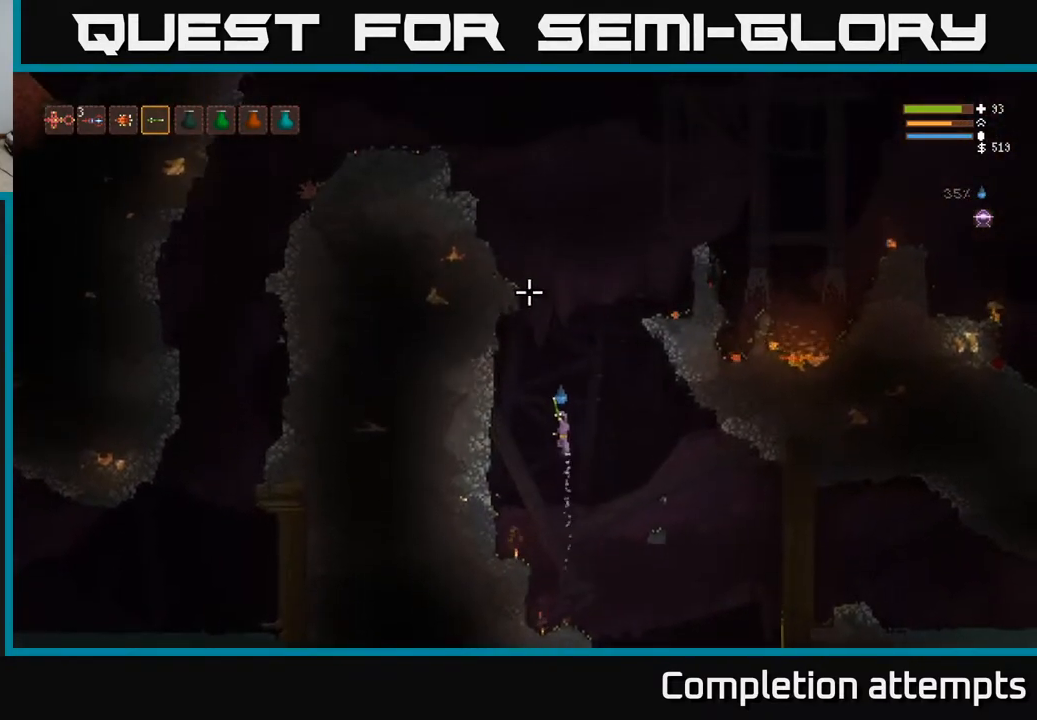
{"buttons": ["L2"], "left_stick": "center", "right_stick": "up", "events": []}
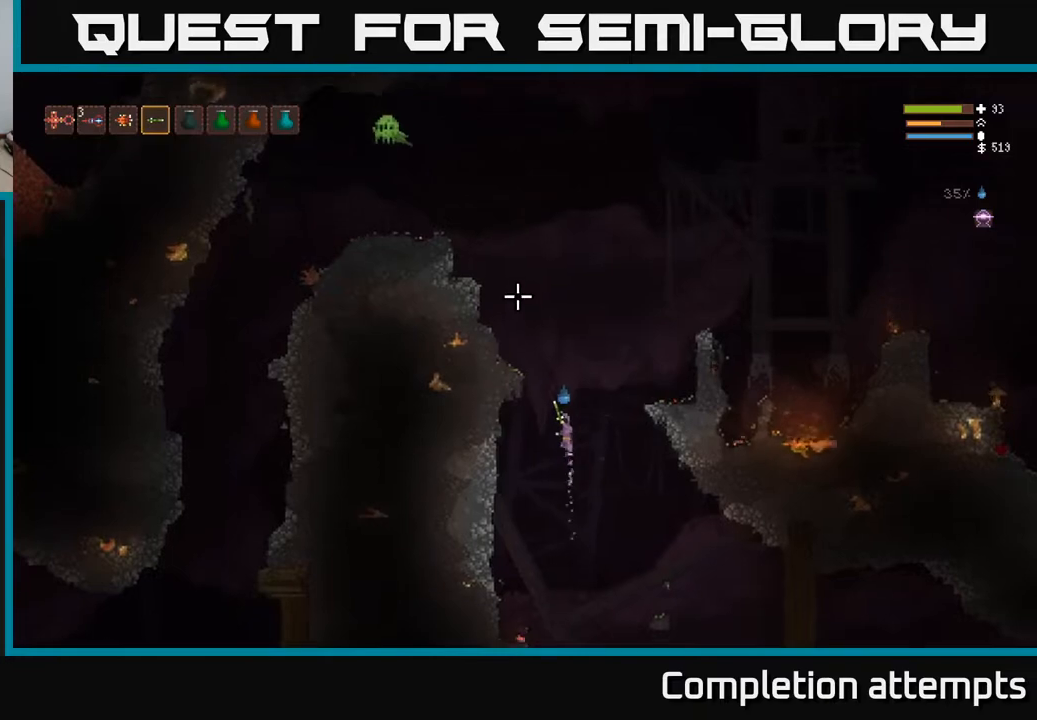
{"buttons": [], "left_stick": "left", "right_stick": "up-left", "events": [[133, "left_stick", "left"], [200, "right_stick", "up-left"], [450, "L2", "up"]]}
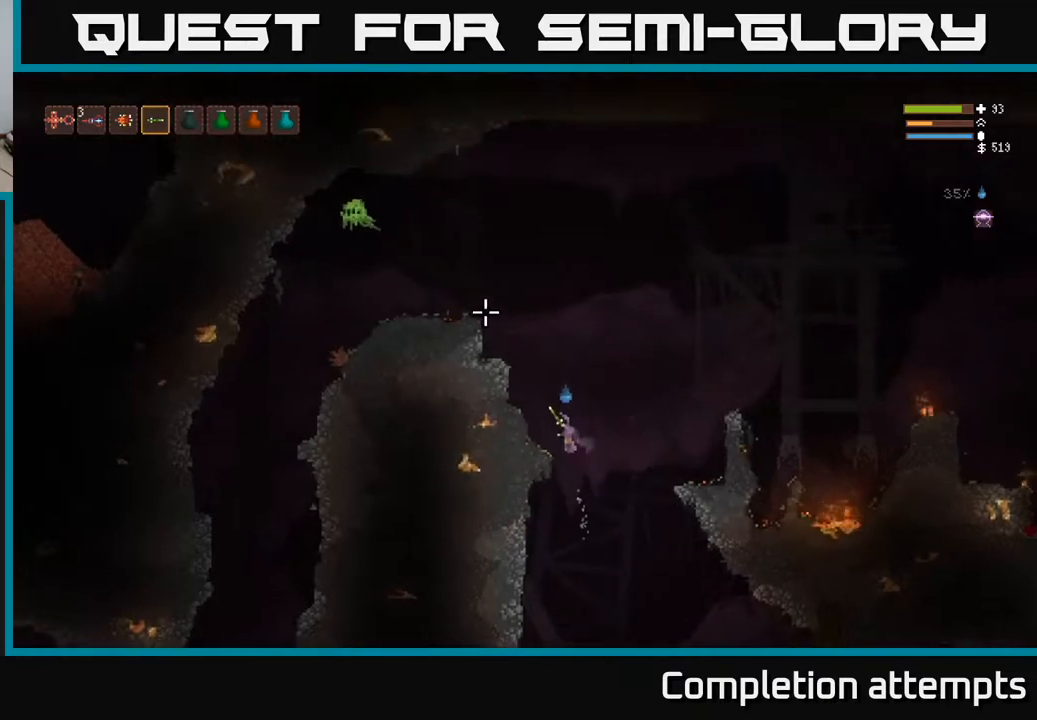
{"buttons": ["L2"], "left_stick": "center", "right_stick": "up-left", "events": [[167, "L1", "down"], [233, "L1", "up"], [250, "left_stick", "center"], [400, "L2", "down"]]}
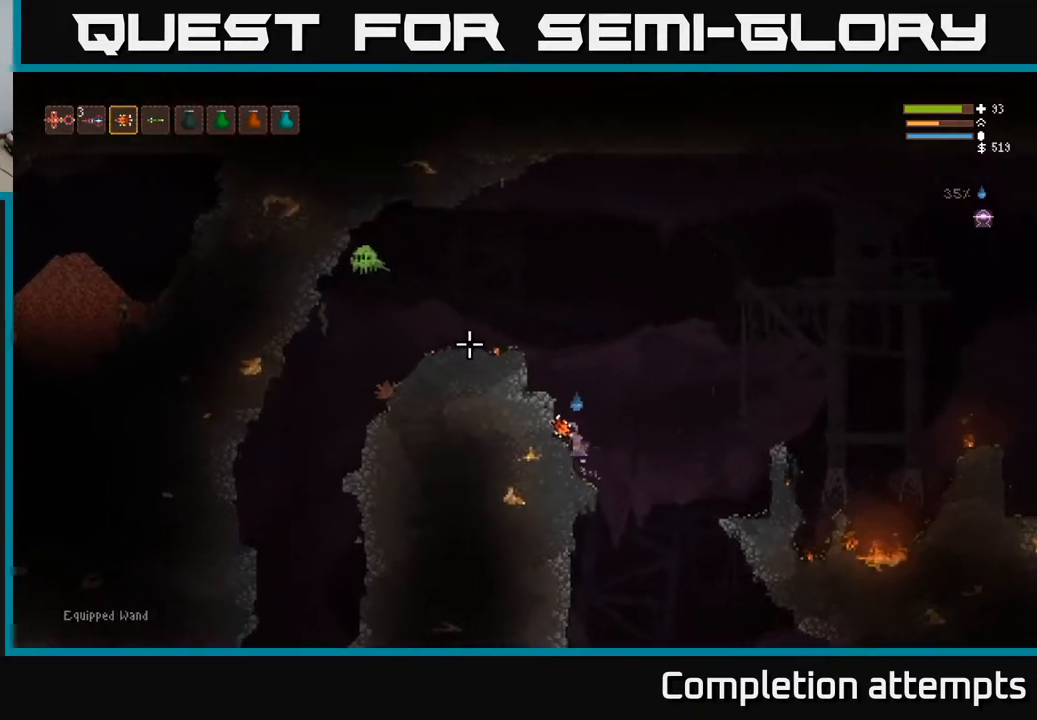
{"buttons": ["L2"], "left_stick": "center", "right_stick": "up-left", "events": []}
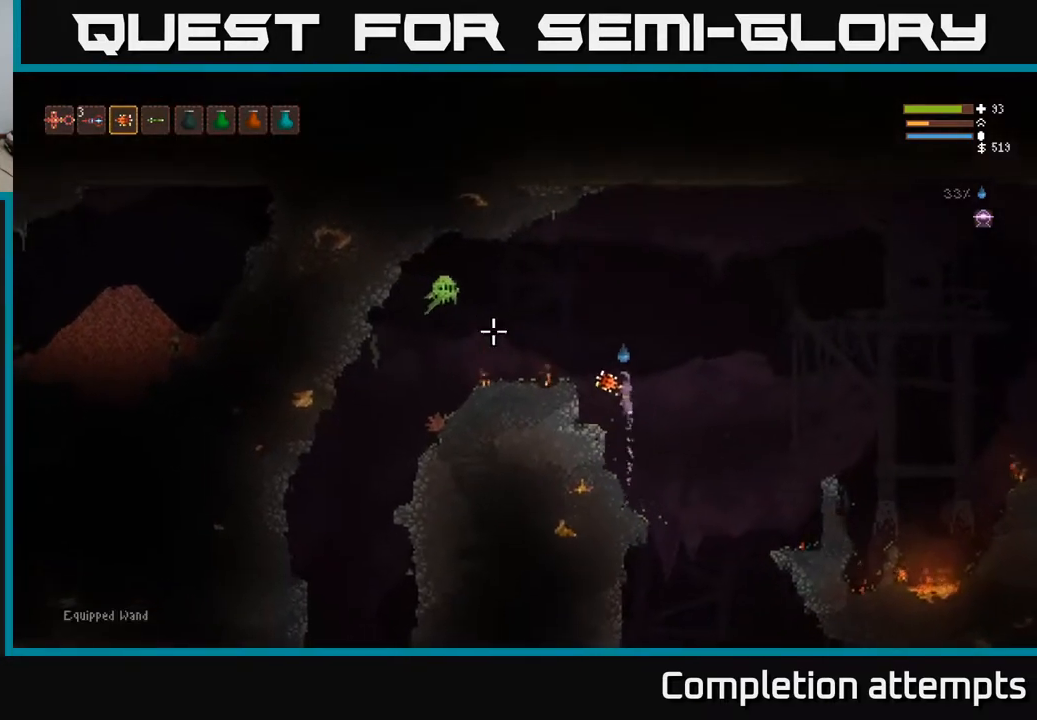
{"buttons": ["L2"], "left_stick": "right", "right_stick": "left", "events": [[17, "left_stick", "right"], [150, "R2", "down"], [233, "L2", "up"], [233, "R2", "up"], [267, "right_stick", "left"], [500, "L2", "down"]]}
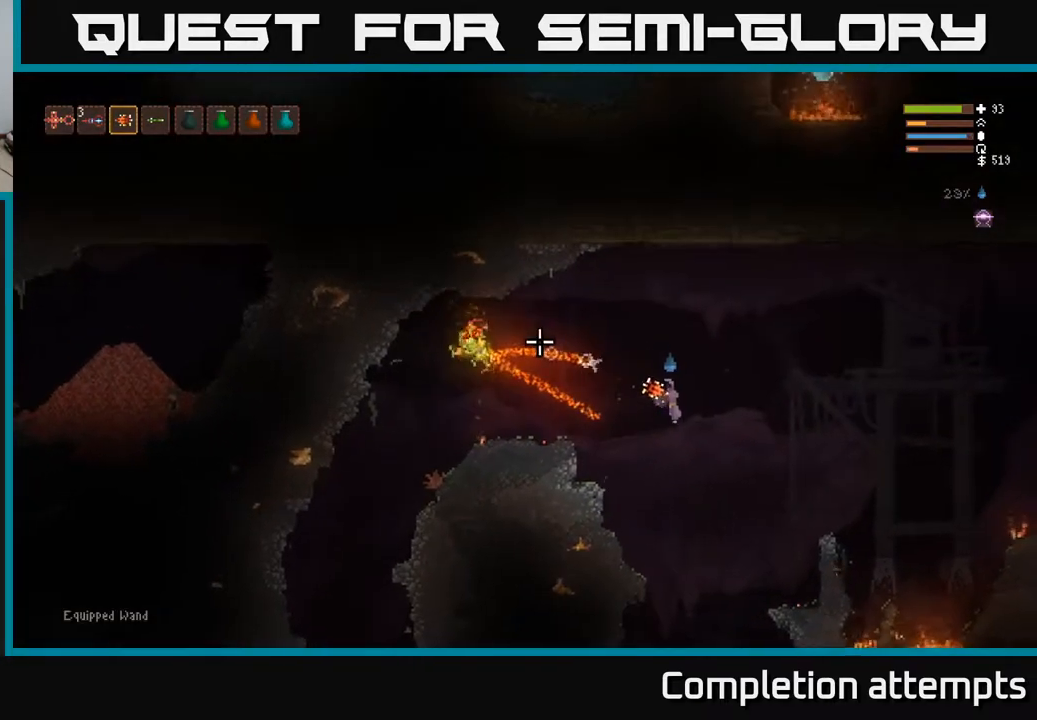
{"buttons": [], "left_stick": "right", "right_stick": "left", "events": [[433, "L2", "up"]]}
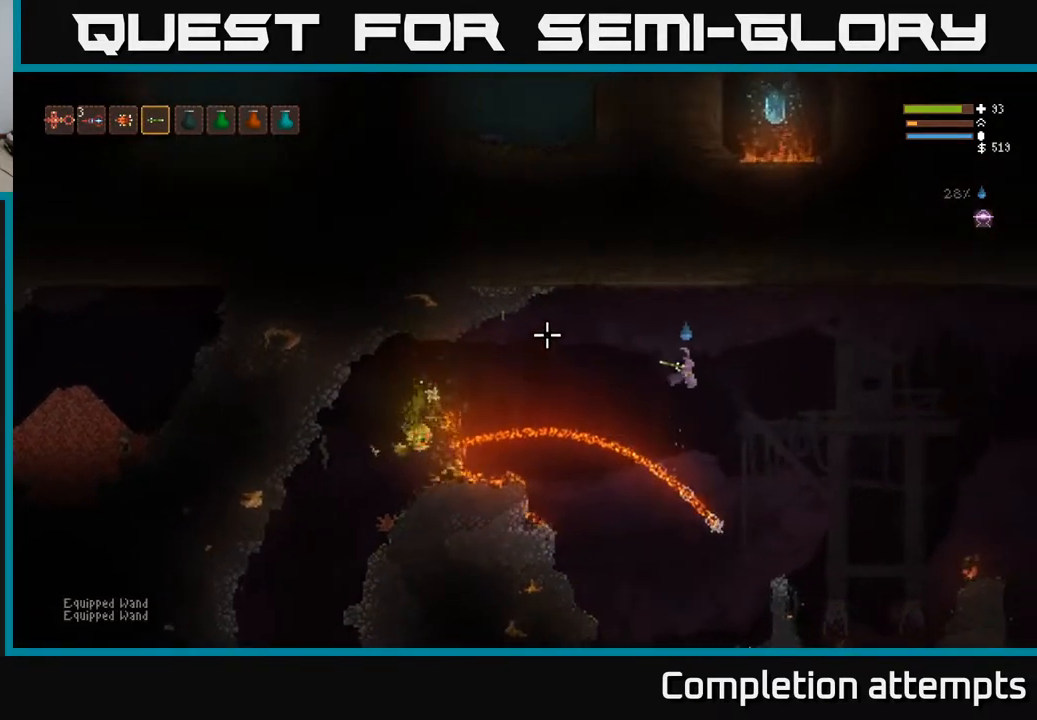
{"buttons": [], "left_stick": "right", "right_stick": "left", "events": []}
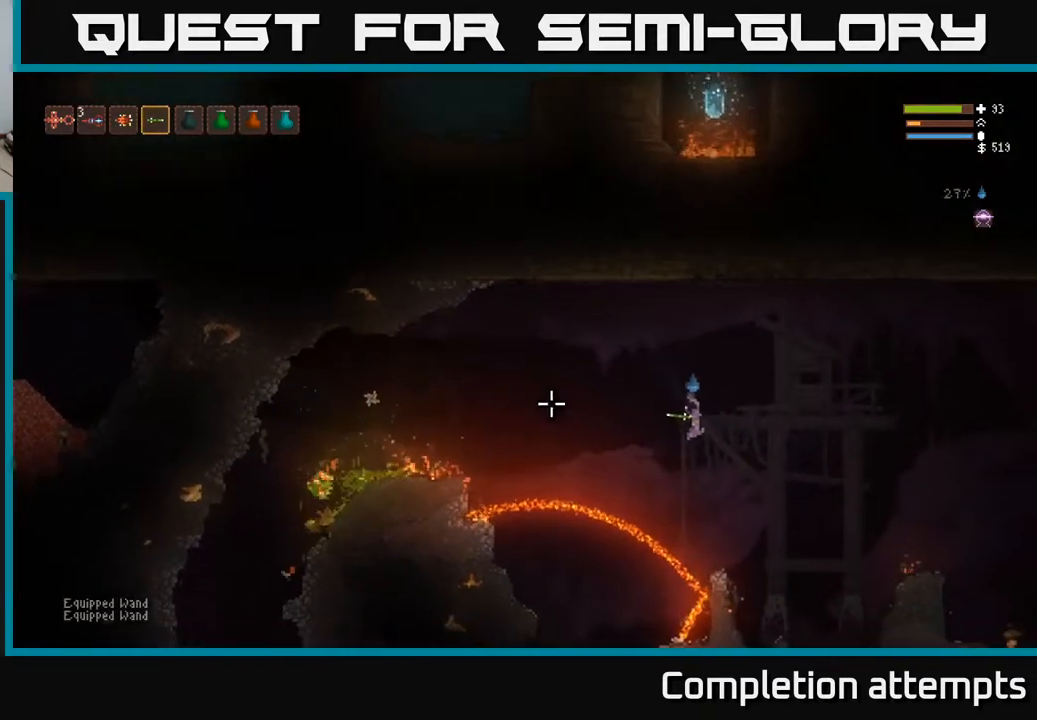
{"buttons": [], "left_stick": "center", "right_stick": "left", "events": [[200, "left_stick", "left"], [350, "left_stick", "center"]]}
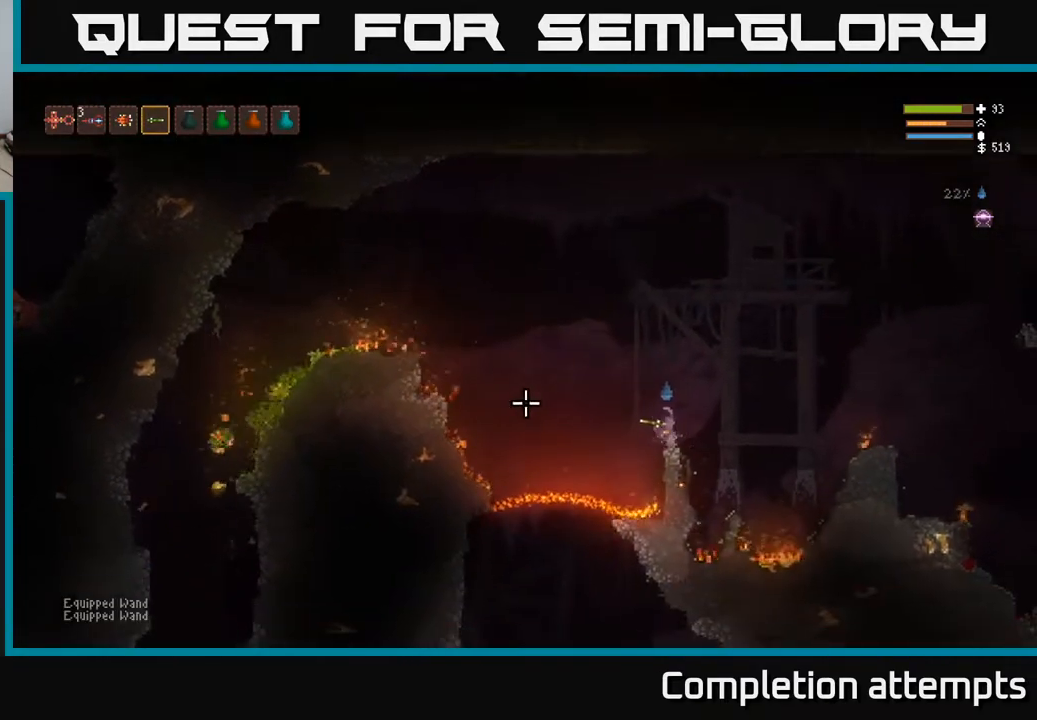
{"buttons": [], "left_stick": "left", "right_stick": "left", "events": [[267, "left_stick", "left"], [333, "L2", "down"], [500, "L2", "up"]]}
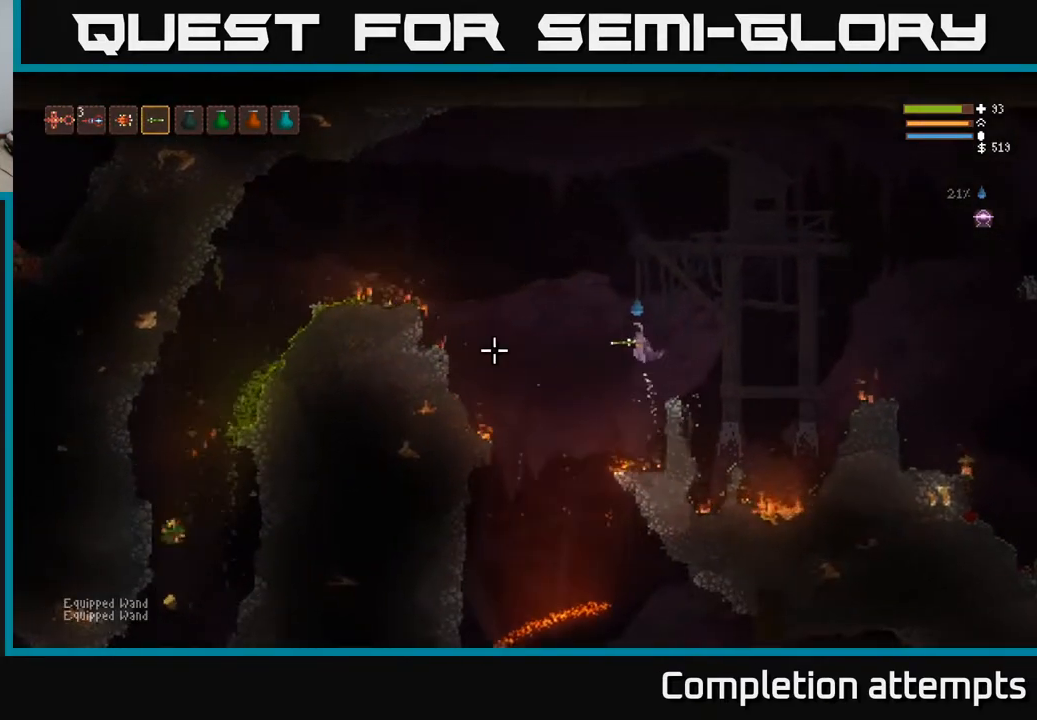
{"buttons": [], "left_stick": "left", "right_stick": "left", "events": [[267, "L2", "down"], [383, "L2", "up"]]}
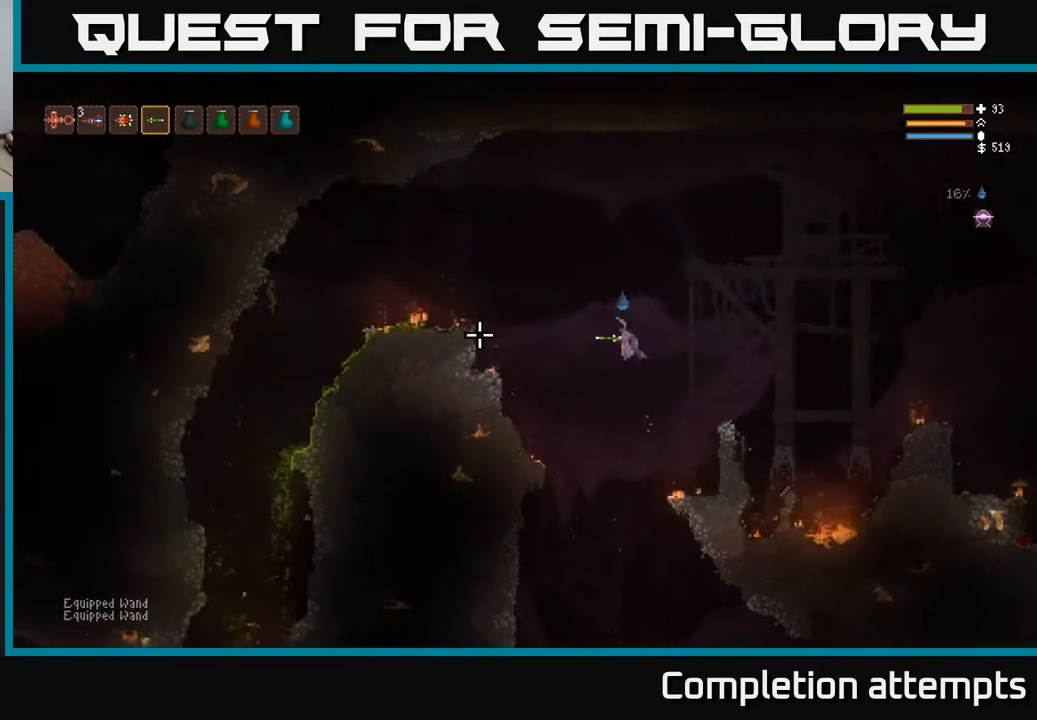
{"buttons": [], "left_stick": "left", "right_stick": "left", "events": [[50, "L2", "down"], [167, "L2", "up"], [300, "L2", "down"], [417, "L2", "up"]]}
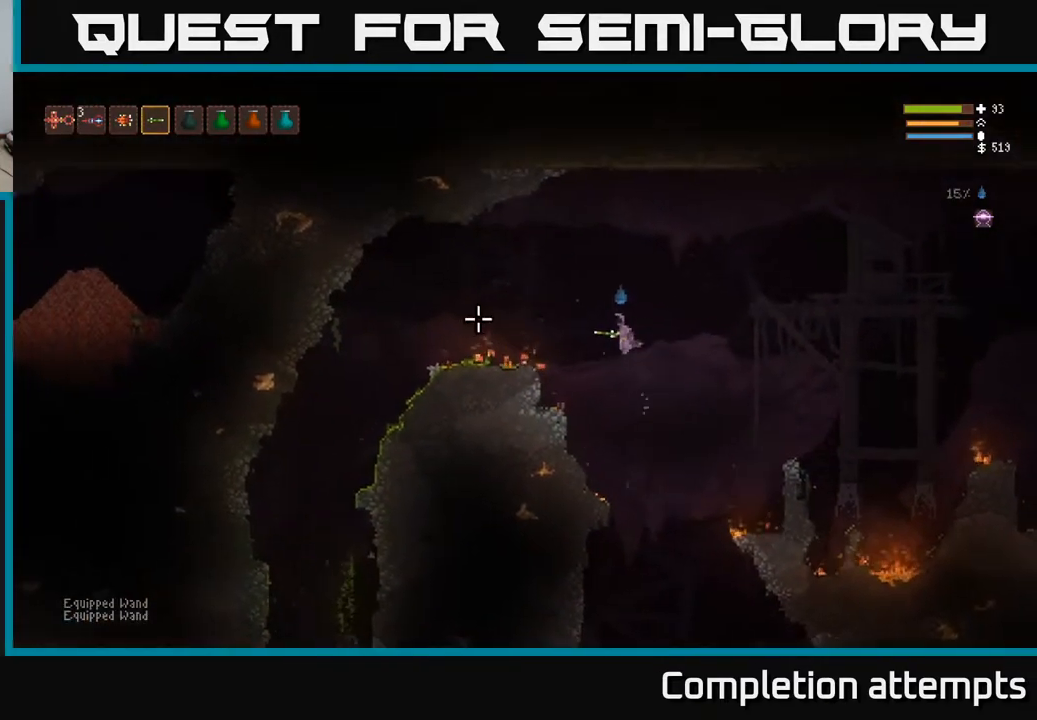
{"buttons": [], "left_stick": "left", "right_stick": "left", "events": [[50, "L2", "down"], [150, "L2", "up"], [333, "L2", "down"], [433, "L2", "up"]]}
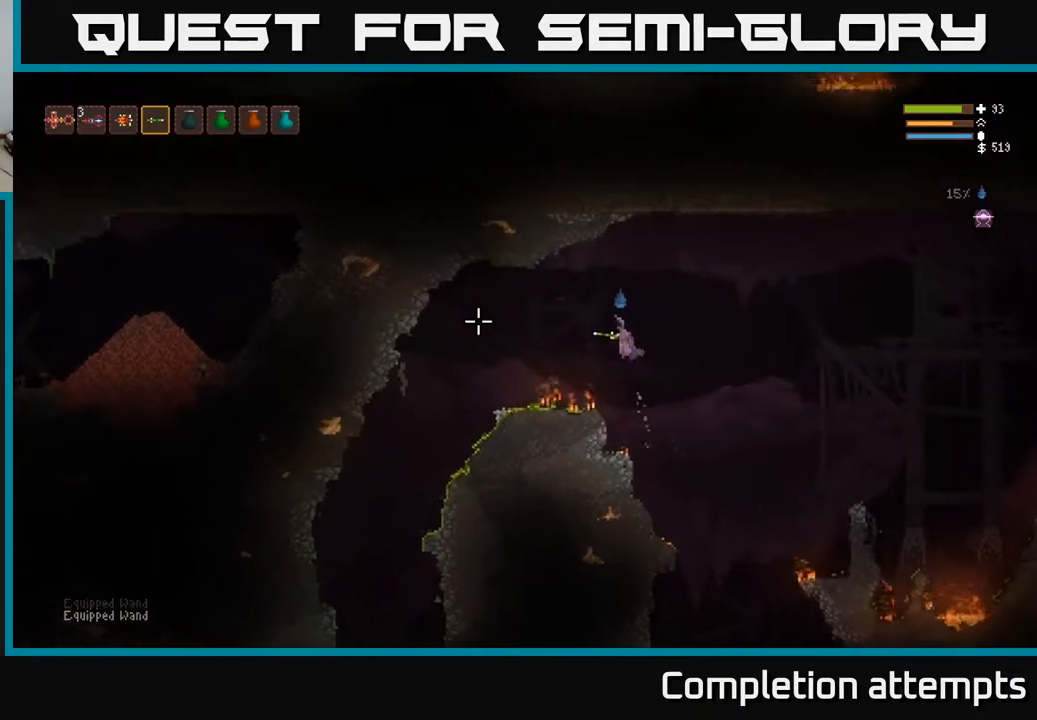
{"buttons": [], "left_stick": "left", "right_stick": "down-left", "events": [[167, "right_stick", "down-left"], [183, "L2", "down"], [300, "L2", "up"]]}
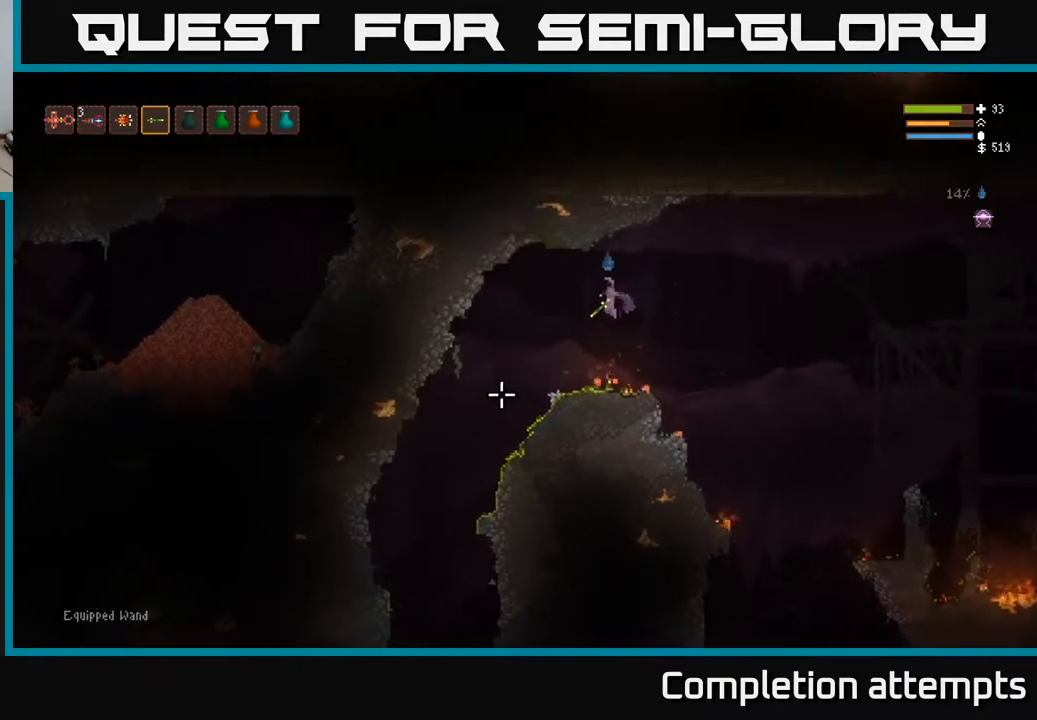
{"buttons": [], "left_stick": "left", "right_stick": "down-left", "events": [[217, "L2", "down"], [283, "L2", "up"]]}
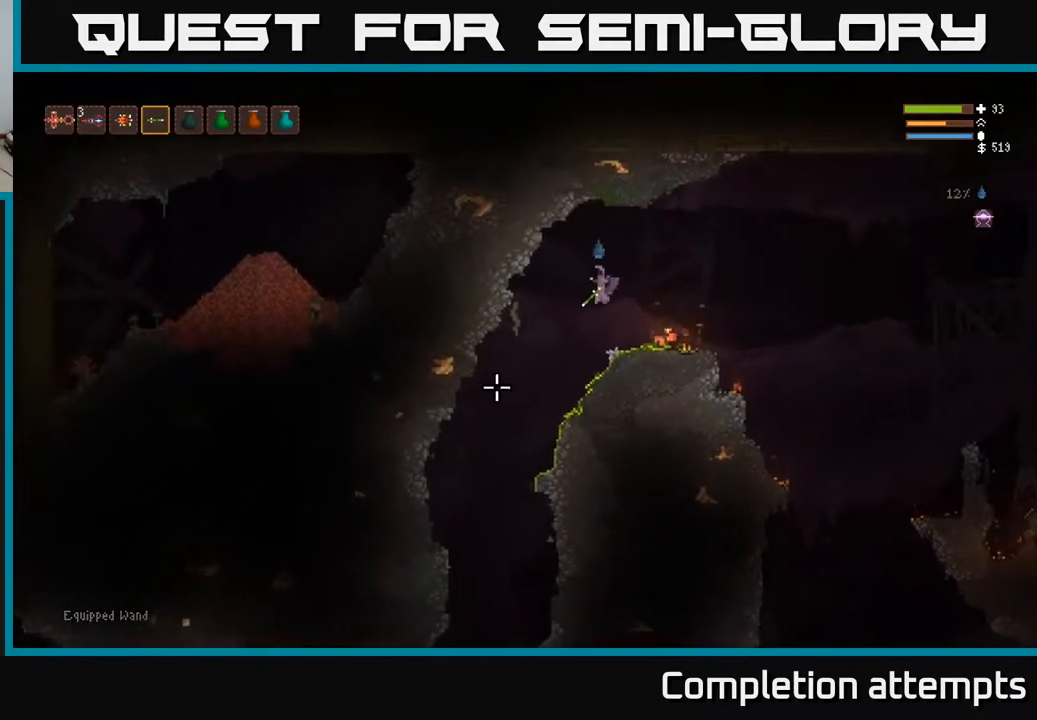
{"buttons": [], "left_stick": "left", "right_stick": "down-left", "events": [[250, "L2", "down"], [333, "L2", "up"]]}
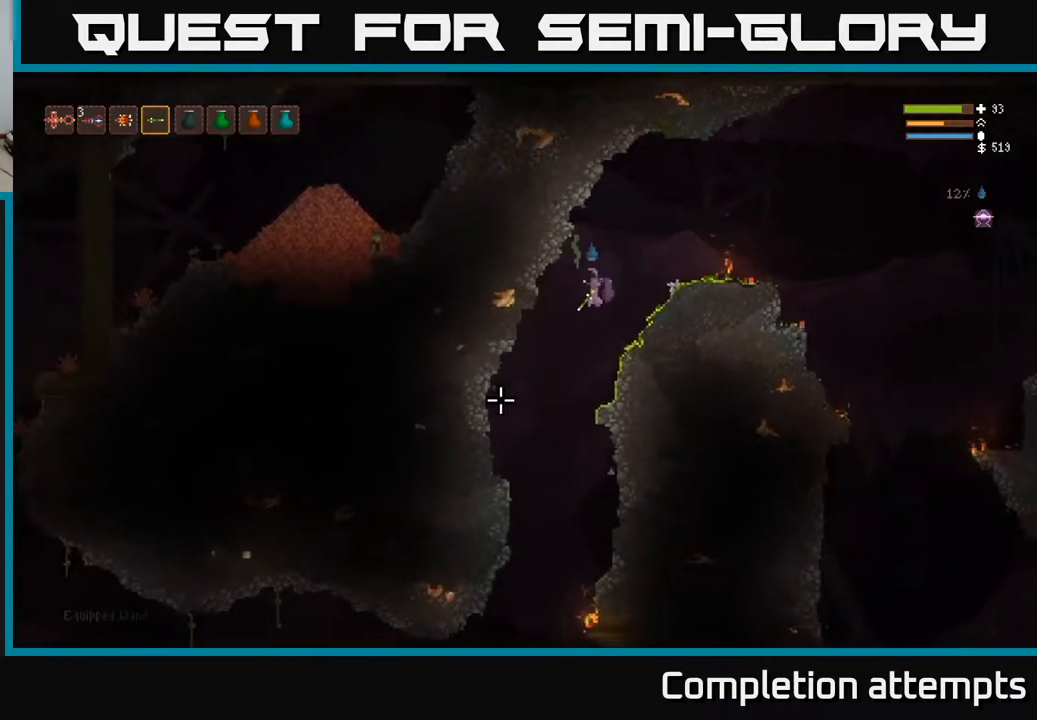
{"buttons": [], "left_stick": "left", "right_stick": "down-left", "events": []}
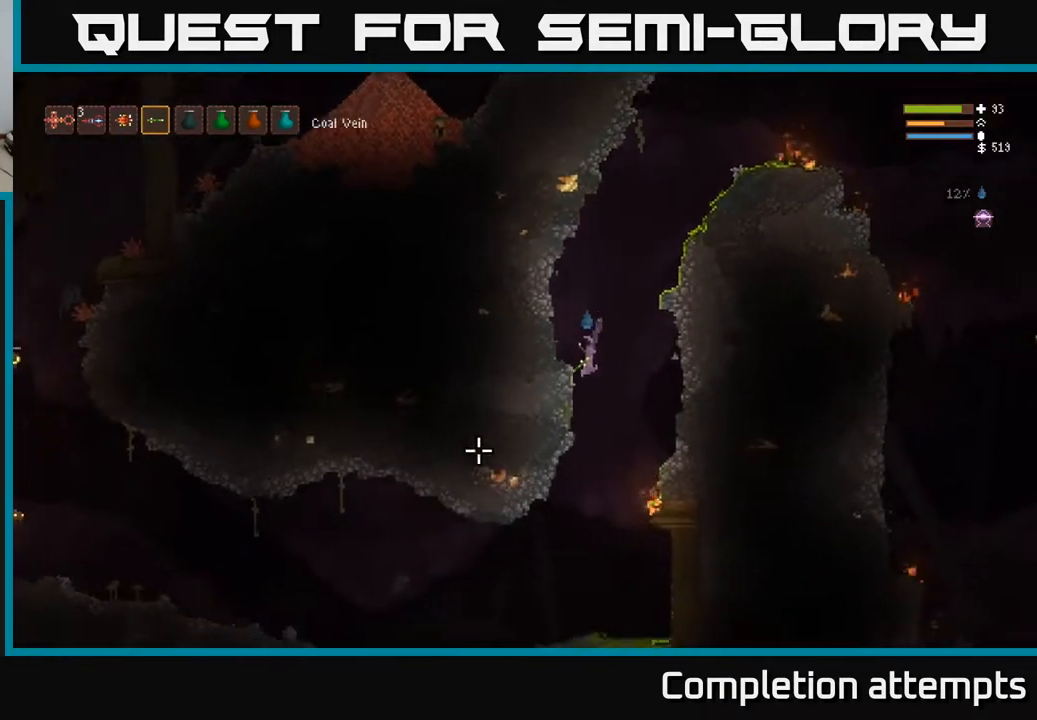
{"buttons": [], "left_stick": "right", "right_stick": "left", "events": [[67, "left_stick", "center"], [133, "left_stick", "right"], [183, "right_stick", "left"], [250, "left_stick", "center"], [317, "left_stick", "left"], [450, "left_stick", "center"], [500, "left_stick", "right"]]}
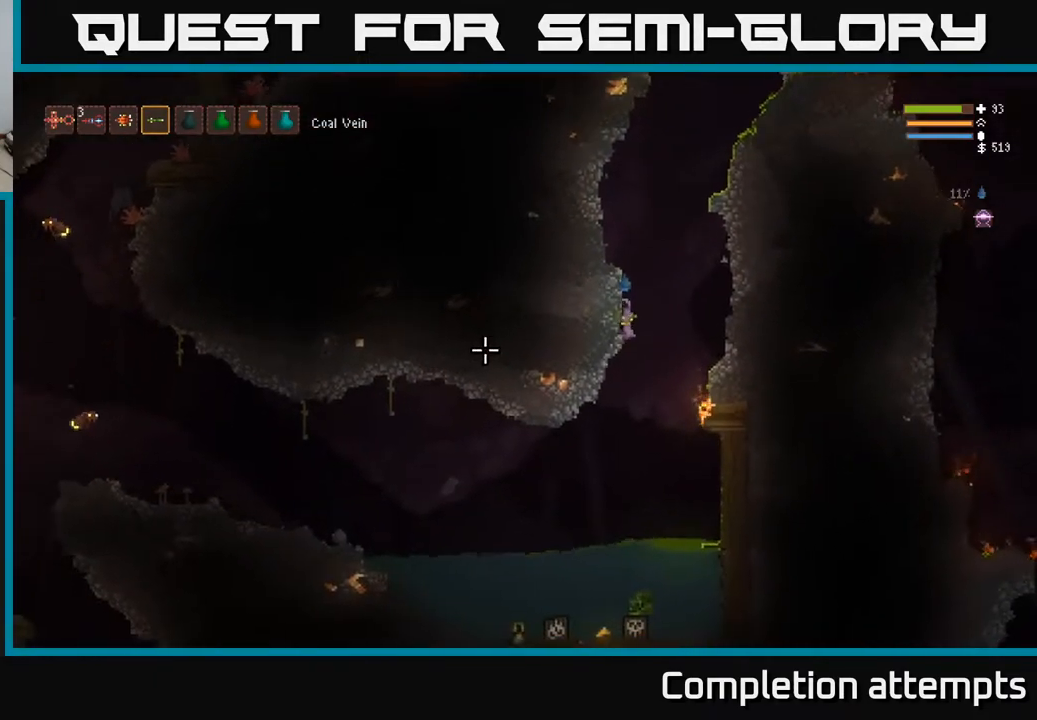
{"buttons": ["L2"], "left_stick": "left", "right_stick": "left", "events": [[367, "left_stick", "left"], [450, "L2", "down"]]}
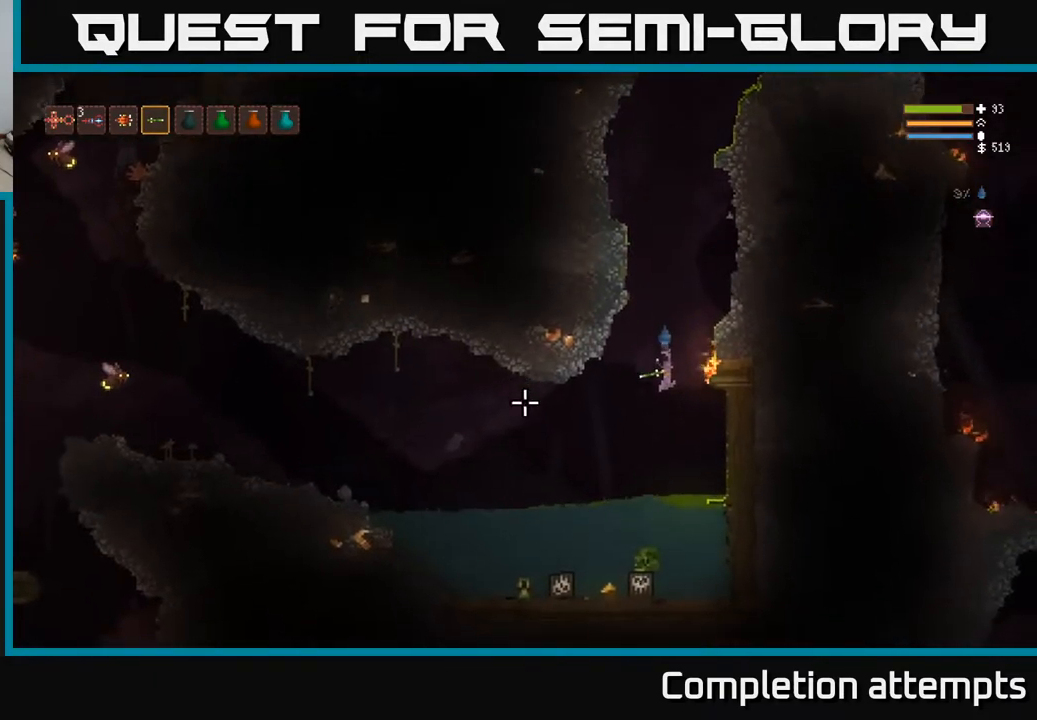
{"buttons": [], "left_stick": "left", "right_stick": "left", "events": [[67, "L2", "up"], [233, "left_stick", "center"], [317, "left_stick", "left"]]}
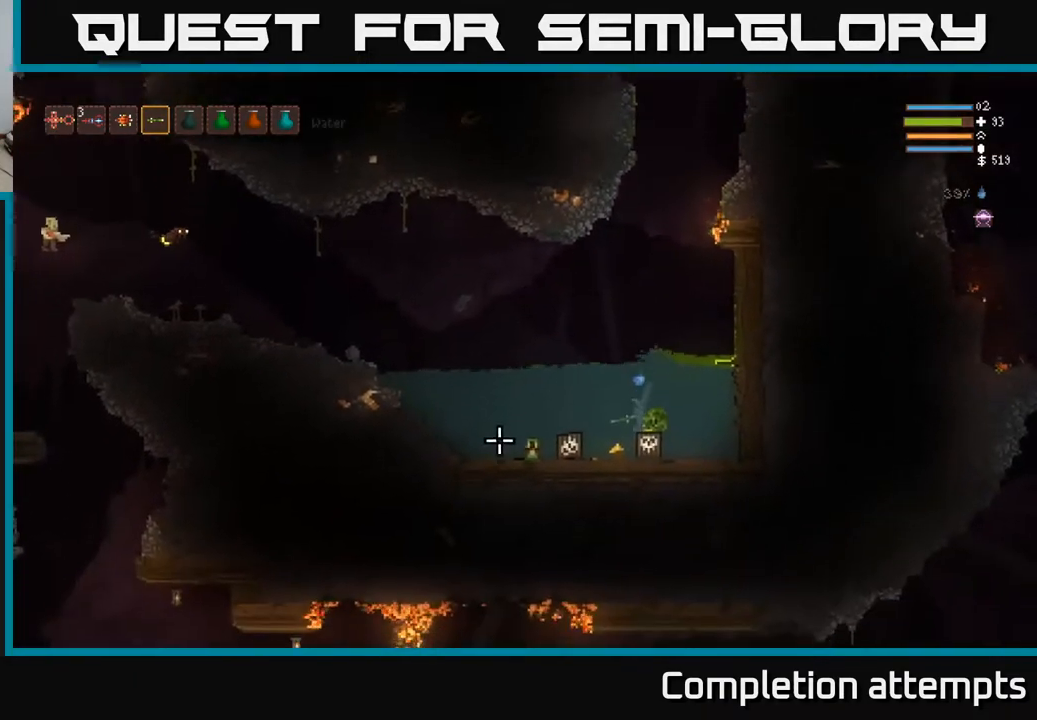
{"buttons": ["L2"], "left_stick": "left", "right_stick": "left", "events": [[250, "left_stick", "center"], [450, "L2", "down"], [467, "left_stick", "left"]]}
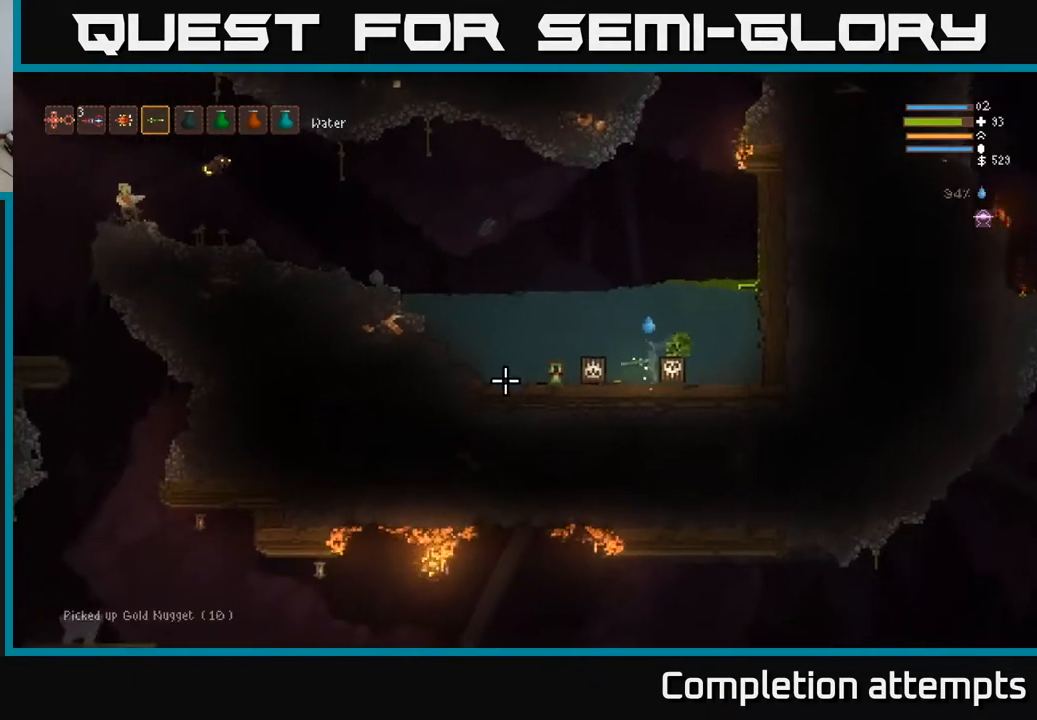
{"buttons": ["L2", "R2"], "left_stick": "left", "right_stick": "left", "events": [[483, "R2", "down"]]}
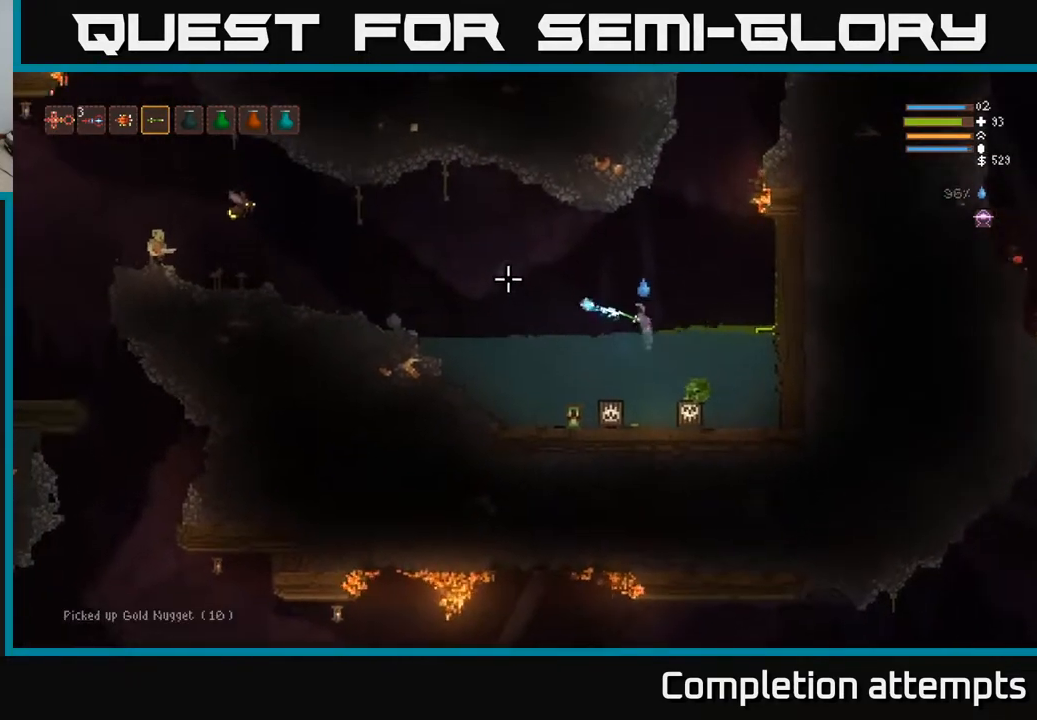
{"buttons": [], "left_stick": "left", "right_stick": "left", "events": [[33, "L2", "up"], [67, "R2", "up"], [183, "R2", "down"], [283, "R2", "up"], [333, "L2", "down"], [383, "R2", "down"], [467, "L2", "up"], [483, "R2", "up"]]}
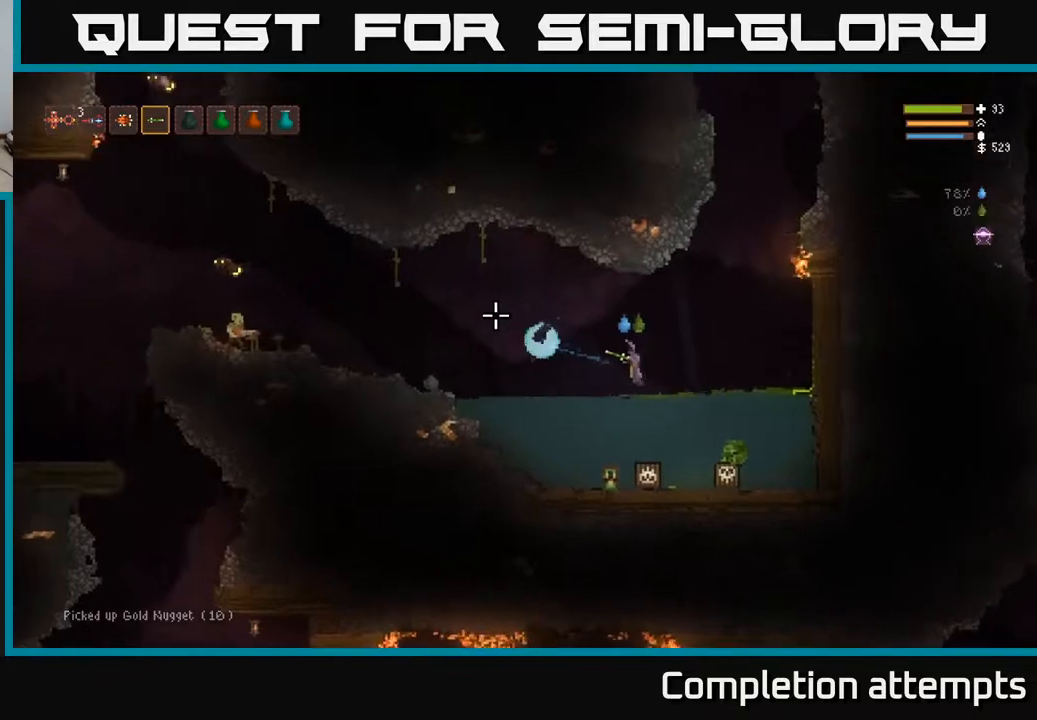
{"buttons": [], "left_stick": "right", "right_stick": "left", "events": [[50, "left_stick", "center"], [83, "R2", "down"], [117, "left_stick", "right"], [167, "L2", "down"], [200, "R2", "up"], [267, "R2", "down"], [367, "L2", "up"], [400, "R2", "up"]]}
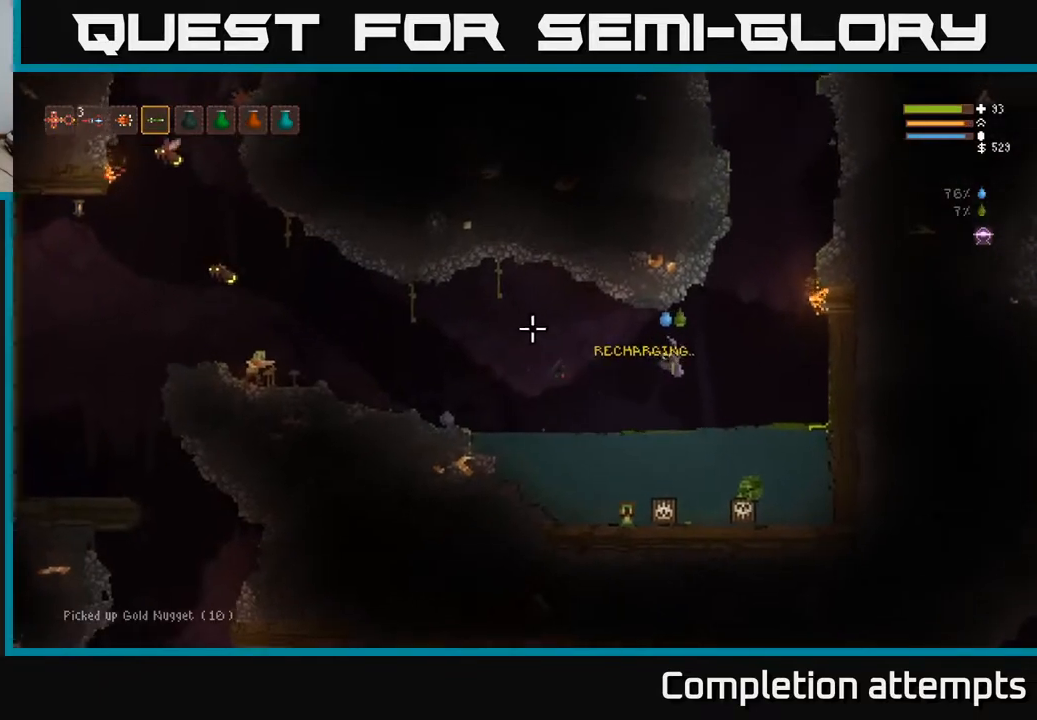
{"buttons": ["L2", "R2"], "left_stick": "left", "right_stick": "left", "events": [[17, "left_stick", "center"], [50, "R2", "down"], [100, "L2", "down"], [167, "R2", "up"], [250, "L2", "up"], [250, "R2", "down"], [333, "left_stick", "left"], [350, "L2", "down"], [350, "R2", "up"], [450, "R2", "down"]]}
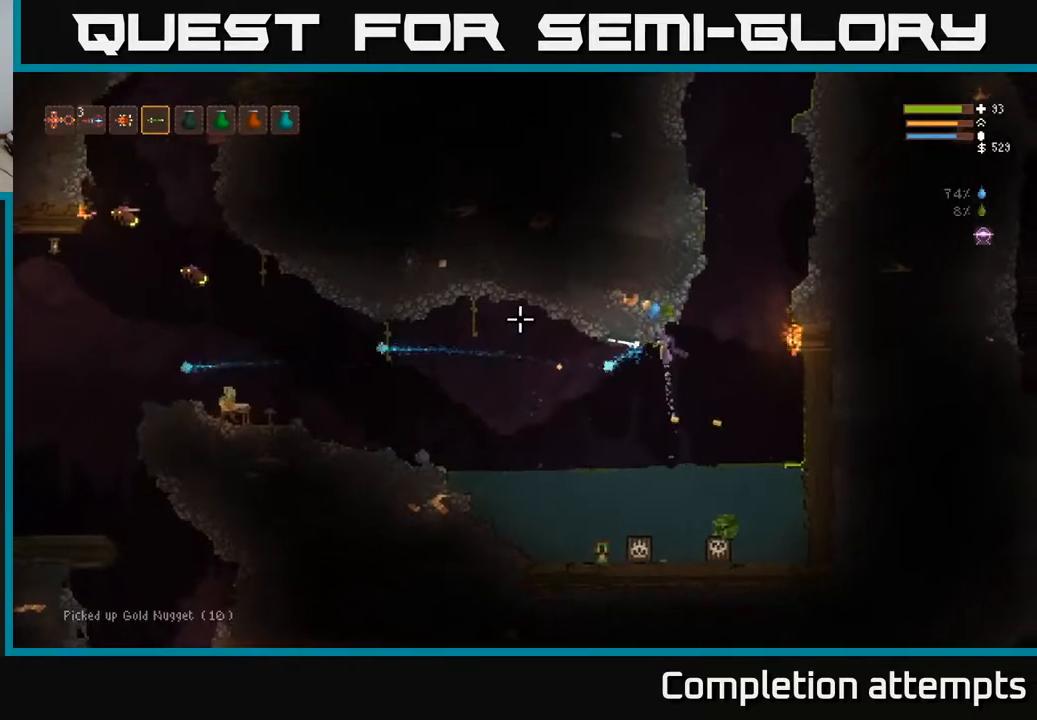
{"buttons": ["R2"], "left_stick": "right", "right_stick": "left", "events": [[33, "R2", "up"], [50, "L2", "up"], [83, "left_stick", "center"], [200, "R2", "down"], [200, "left_stick", "left"], [333, "R2", "up"], [367, "left_stick", "center"], [450, "R2", "down"], [450, "left_stick", "right"]]}
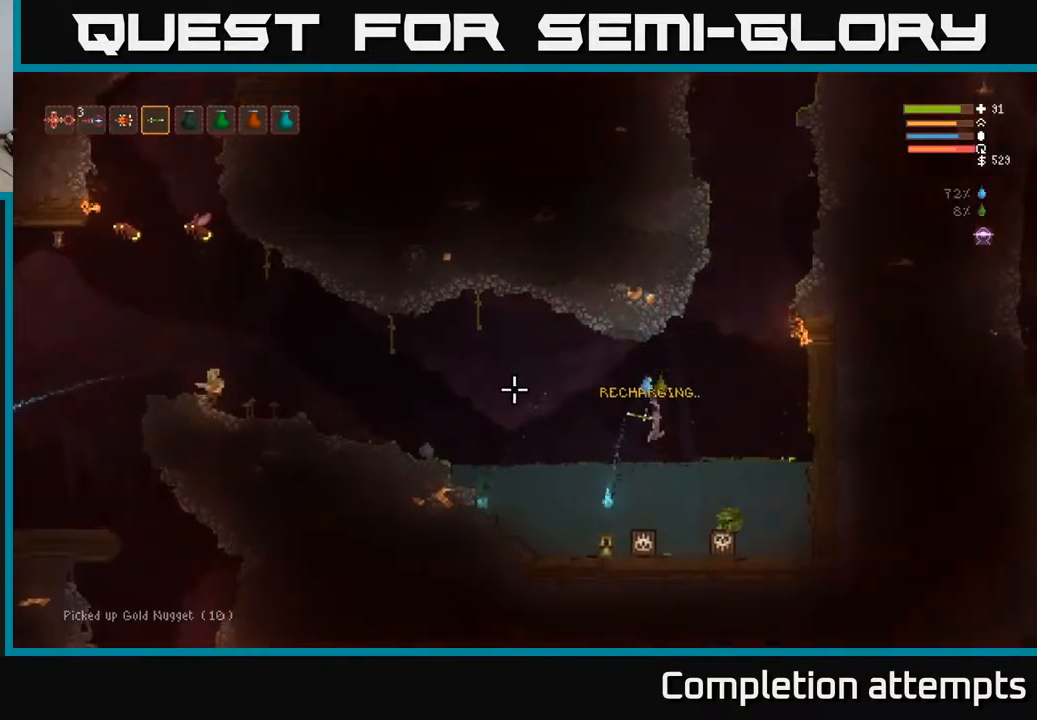
{"buttons": [], "left_stick": "center", "right_stick": "left", "events": [[50, "R2", "up"], [83, "left_stick", "center"], [300, "left_stick", "left"], [450, "left_stick", "center"]]}
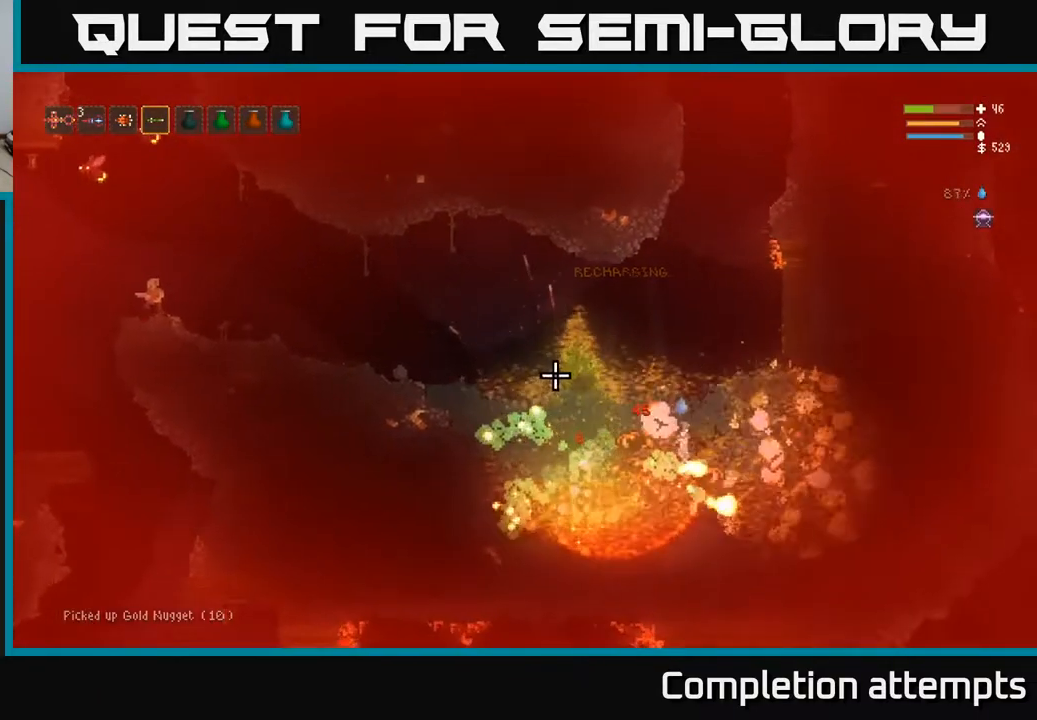
{"buttons": [], "left_stick": "center", "right_stick": "left", "events": [[100, "L2", "down"], [200, "left_stick", "right"], [383, "L2", "up"], [383, "left_stick", "left"], [483, "left_stick", "center"]]}
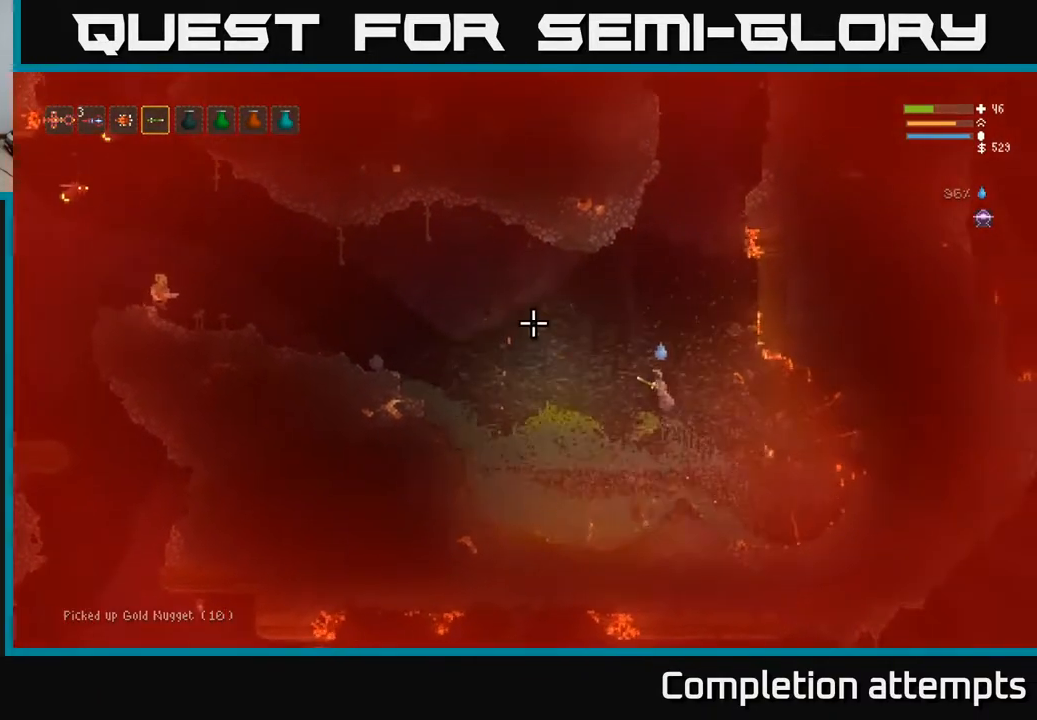
{"buttons": ["R2"], "left_stick": "left", "right_stick": "left", "events": [[100, "L2", "down"], [183, "left_stick", "left"], [400, "R2", "down"], [417, "L2", "up"]]}